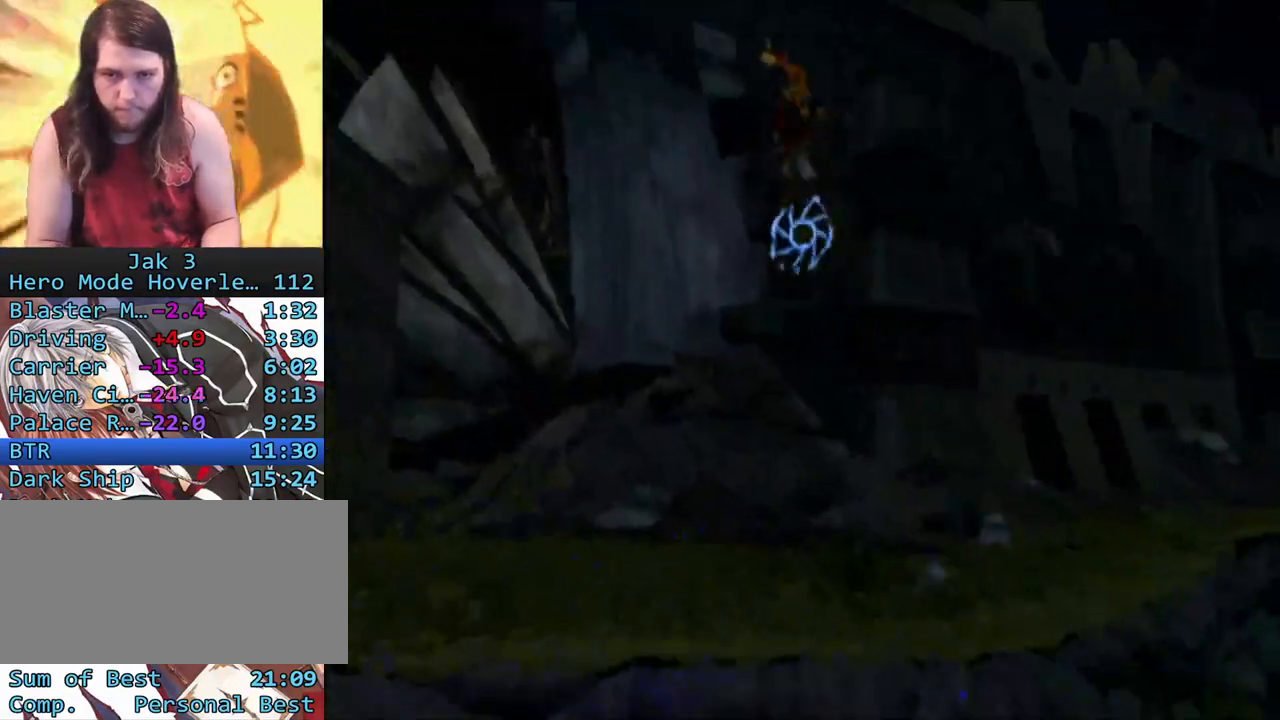
Gameplay with a controller (PlayStation layout); each line is a JSON object with the inputs held at the frame after it. "events" lists button and stick changes between this image and that frame as [ms after this image, input, new state], when the widget could be followed in between. Not read: L3 R3.
{"buttons": [], "left_stick": "center", "right_stick": "center", "events": [[417, "R1", "up"], [433, "left_stick", "center"]]}
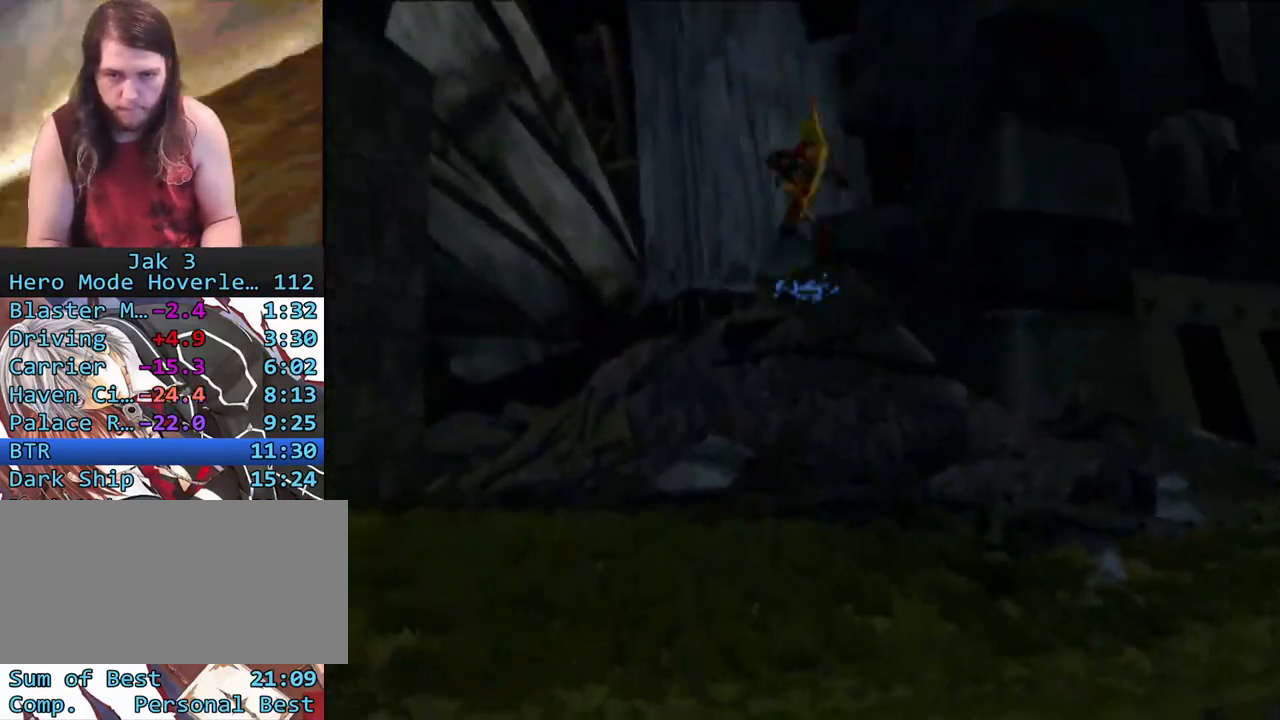
{"buttons": [], "left_stick": "up-left", "right_stick": "right", "events": [[33, "right_stick", "right"], [133, "left_stick", "up-left"]]}
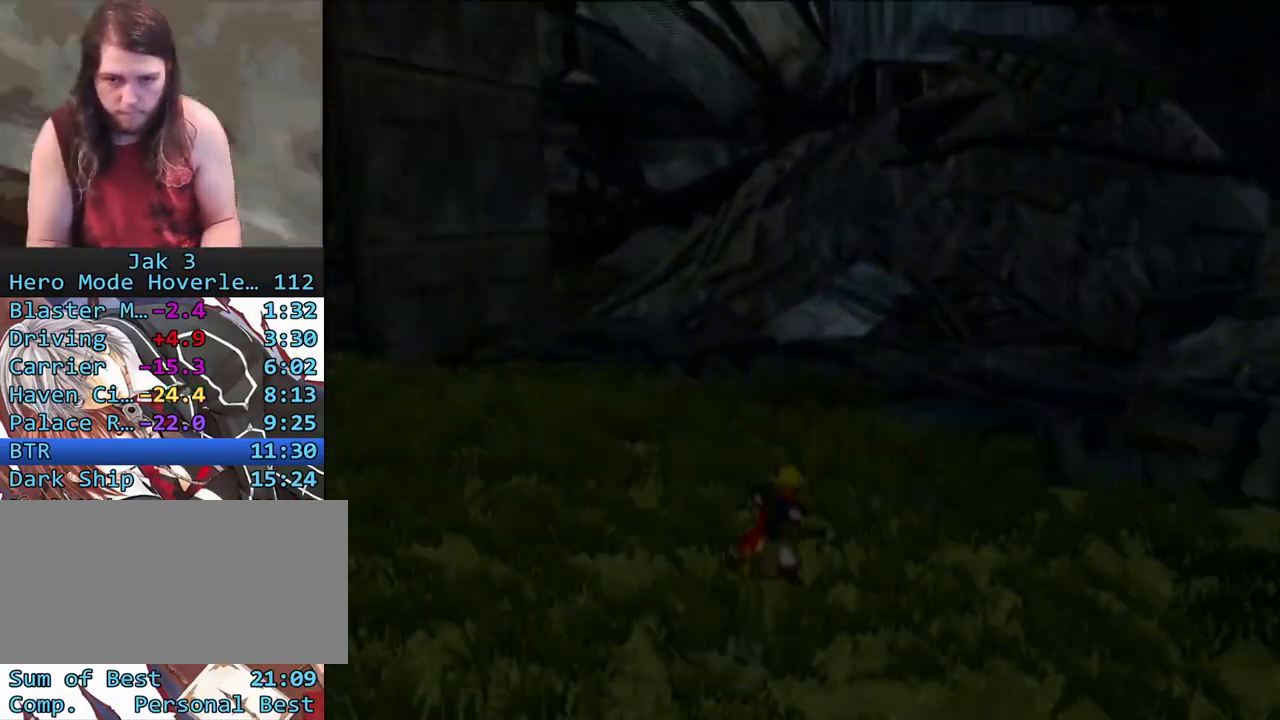
{"buttons": [], "left_stick": "up-left", "right_stick": "center", "events": [[450, "right_stick", "center"]]}
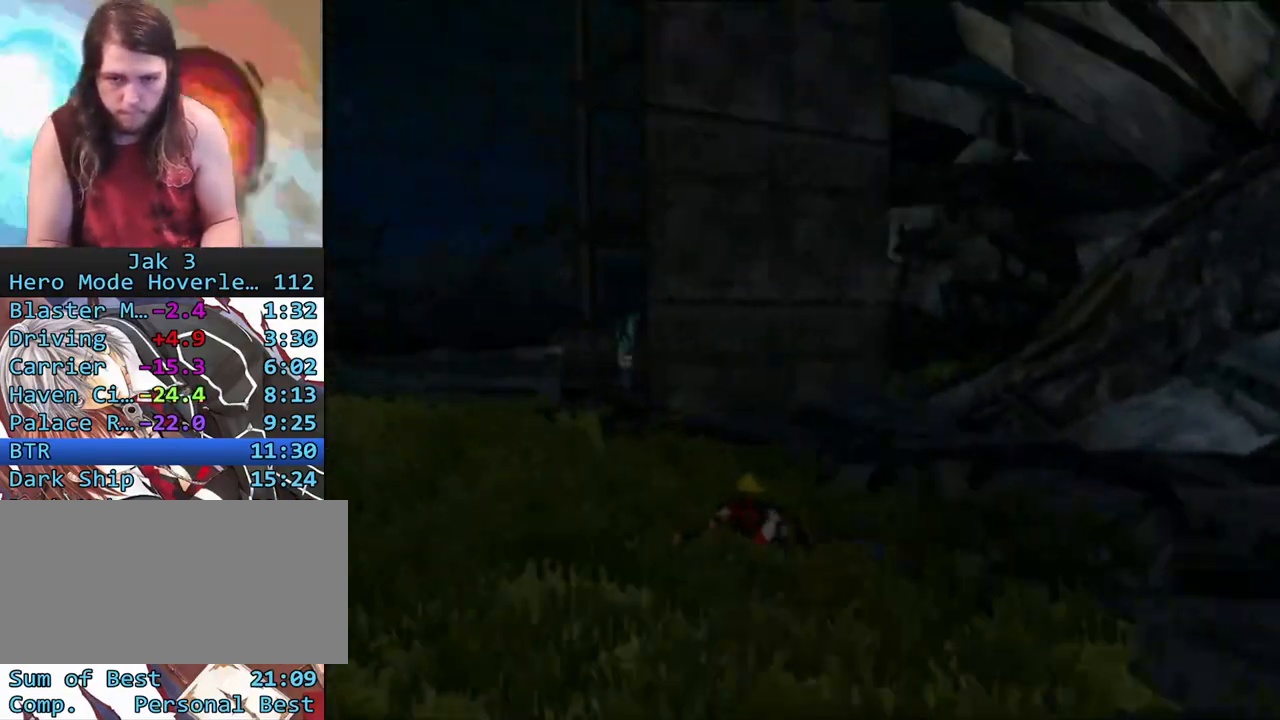
{"buttons": ["CROSS"], "left_stick": "left", "right_stick": "center", "events": [[150, "CROSS", "down"], [200, "left_stick", "left"]]}
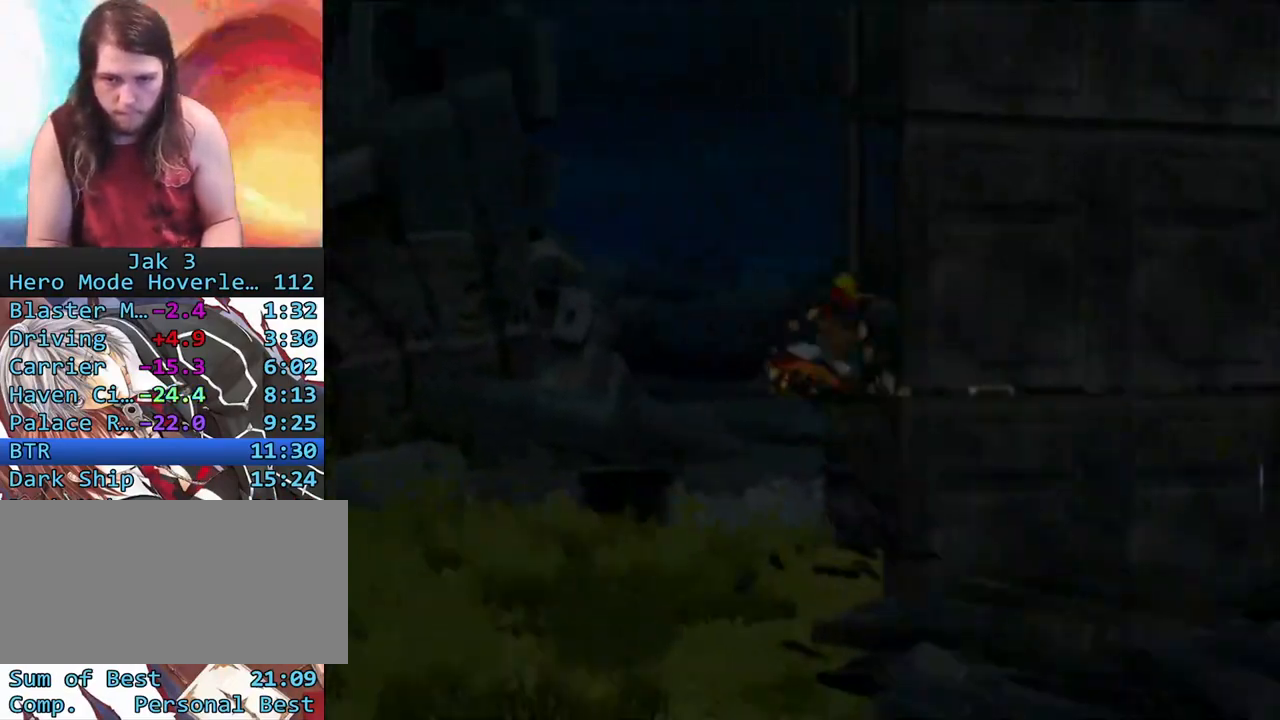
{"buttons": [], "left_stick": "up-right", "right_stick": "center", "events": [[17, "R1", "down"], [83, "CROSS", "up"], [117, "left_stick", "up"], [383, "left_stick", "up-right"], [400, "R1", "up"]]}
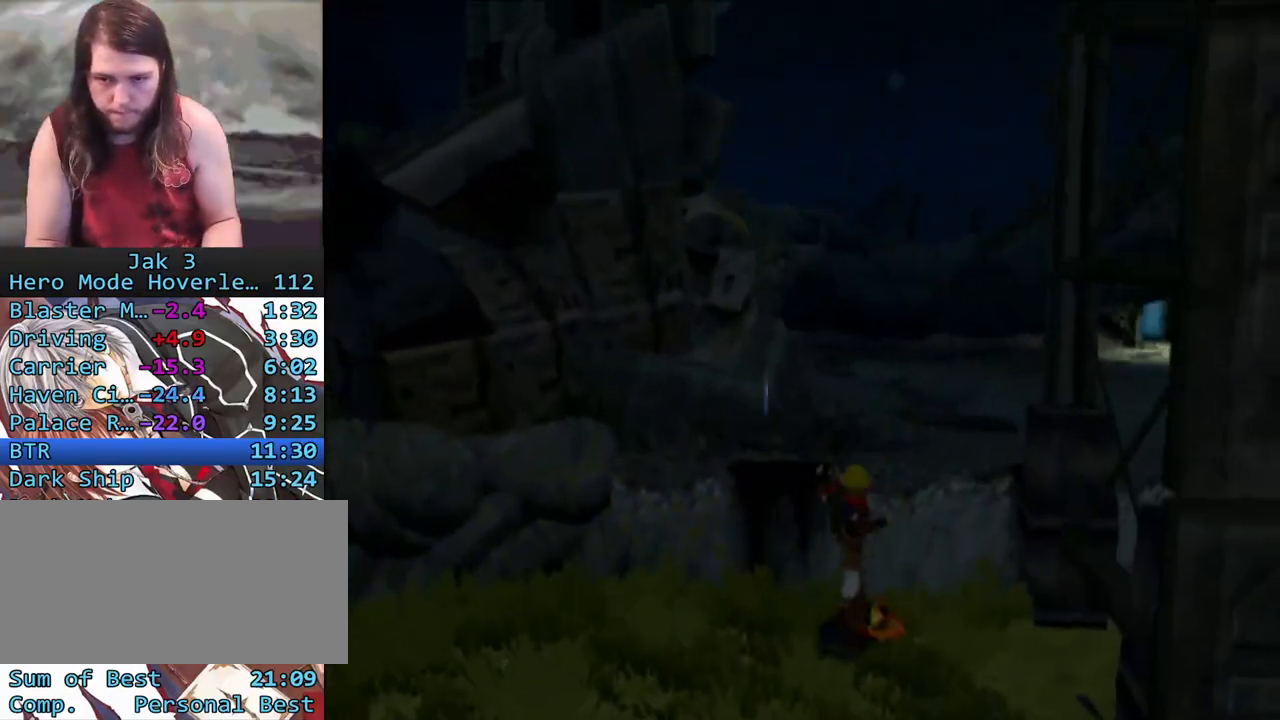
{"buttons": ["CROSS", "L1"], "left_stick": "up-right", "right_stick": "center", "events": [[150, "L1", "down"], [400, "CROSS", "down"]]}
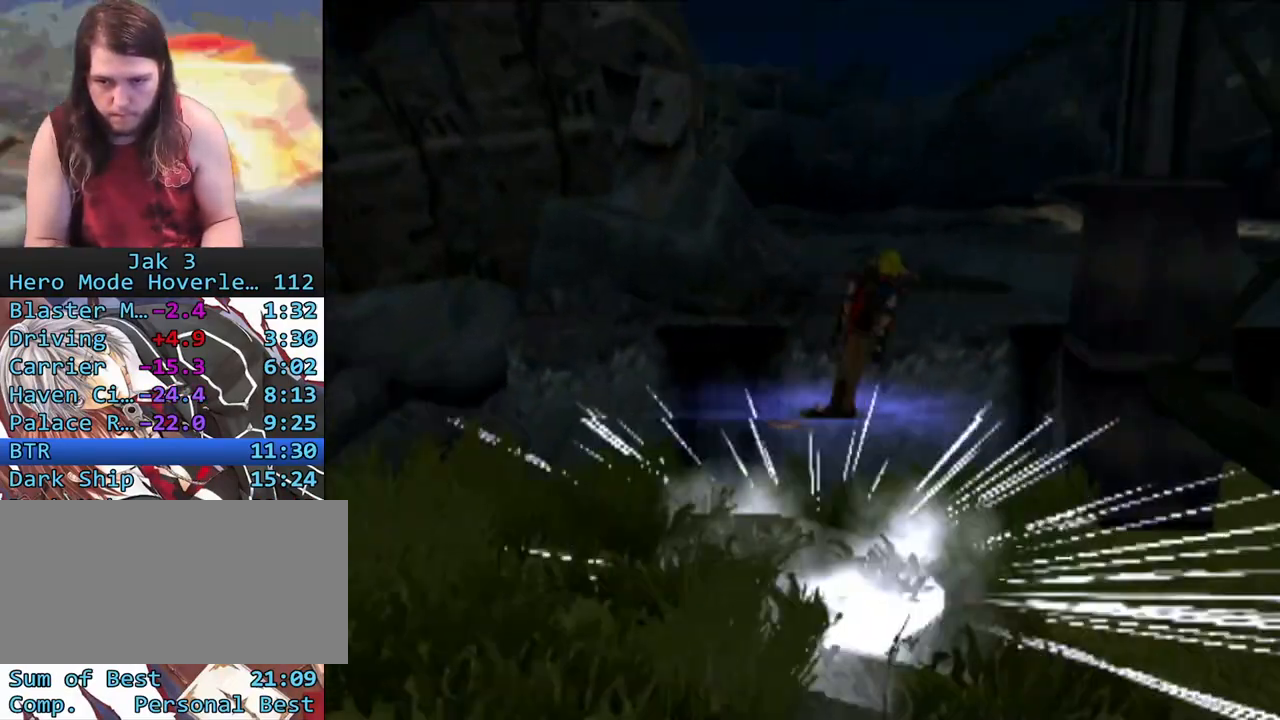
{"buttons": [], "left_stick": "right", "right_stick": "center", "events": [[50, "L1", "up"], [183, "CROSS", "up"], [200, "L1", "down"], [333, "L1", "up"], [350, "left_stick", "right"]]}
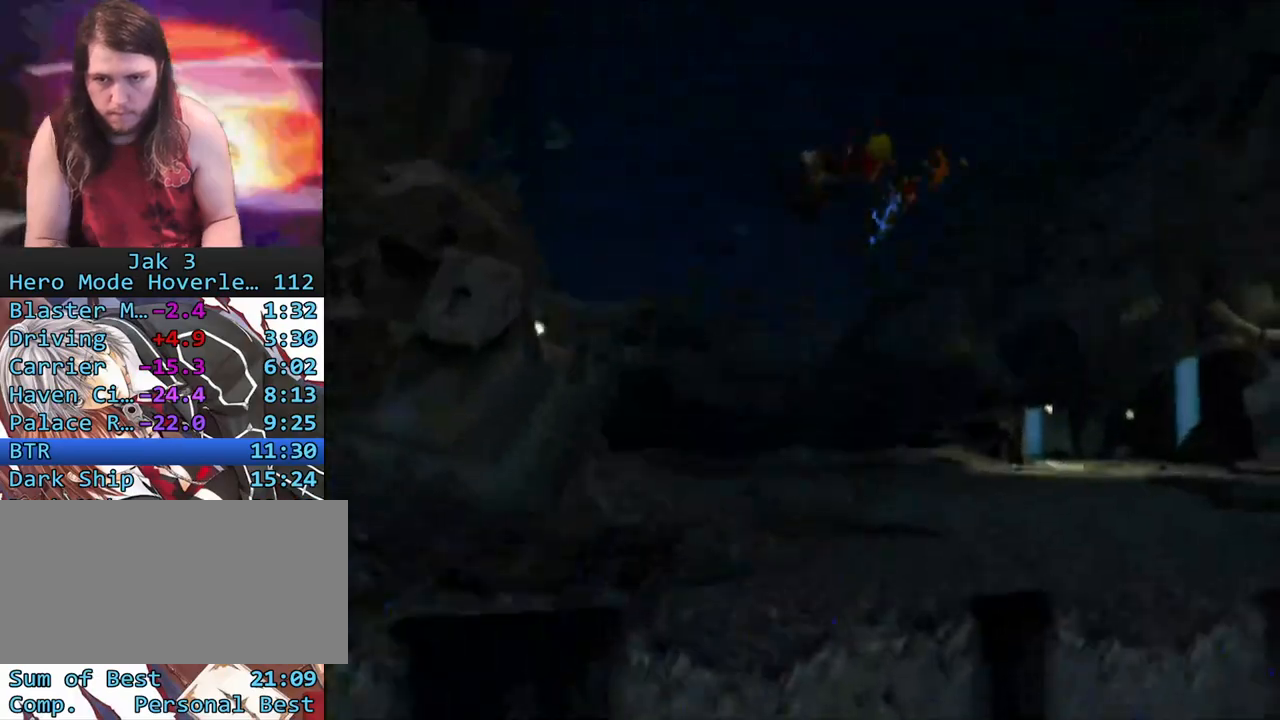
{"buttons": ["R1"], "left_stick": "up-right", "right_stick": "center", "events": [[167, "R1", "down"], [283, "left_stick", "up-right"]]}
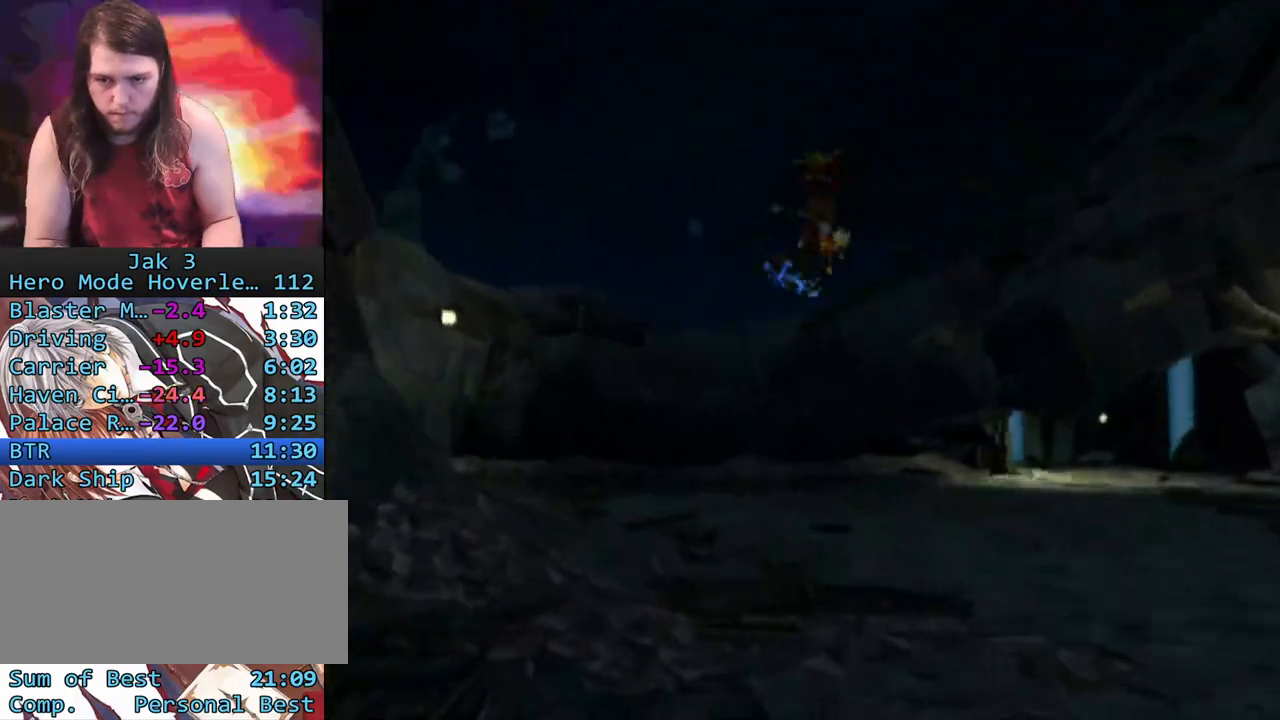
{"buttons": [], "left_stick": "right", "right_stick": "left", "events": [[167, "R1", "up"], [217, "right_stick", "left"], [450, "left_stick", "right"]]}
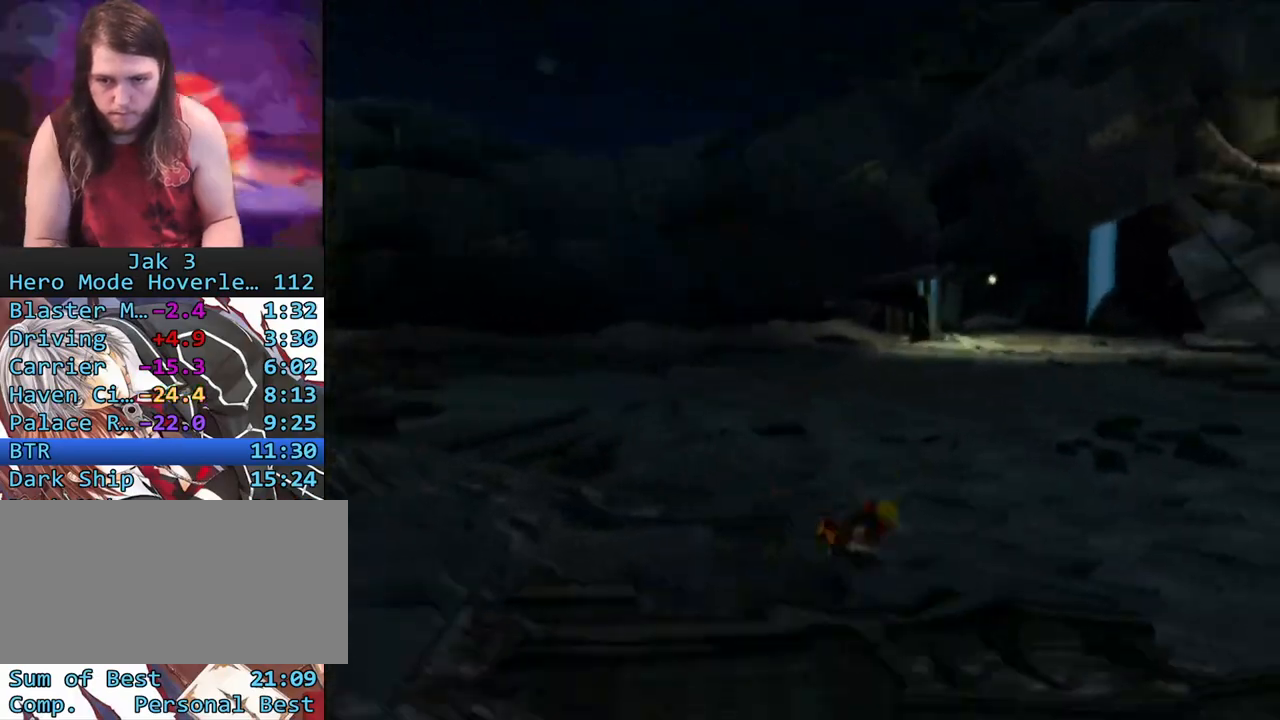
{"buttons": ["R1"], "left_stick": "up-right", "right_stick": "center", "events": [[50, "CROSS", "down"], [333, "R1", "down"], [350, "left_stick", "up-right"], [417, "CROSS", "up"], [483, "right_stick", "center"]]}
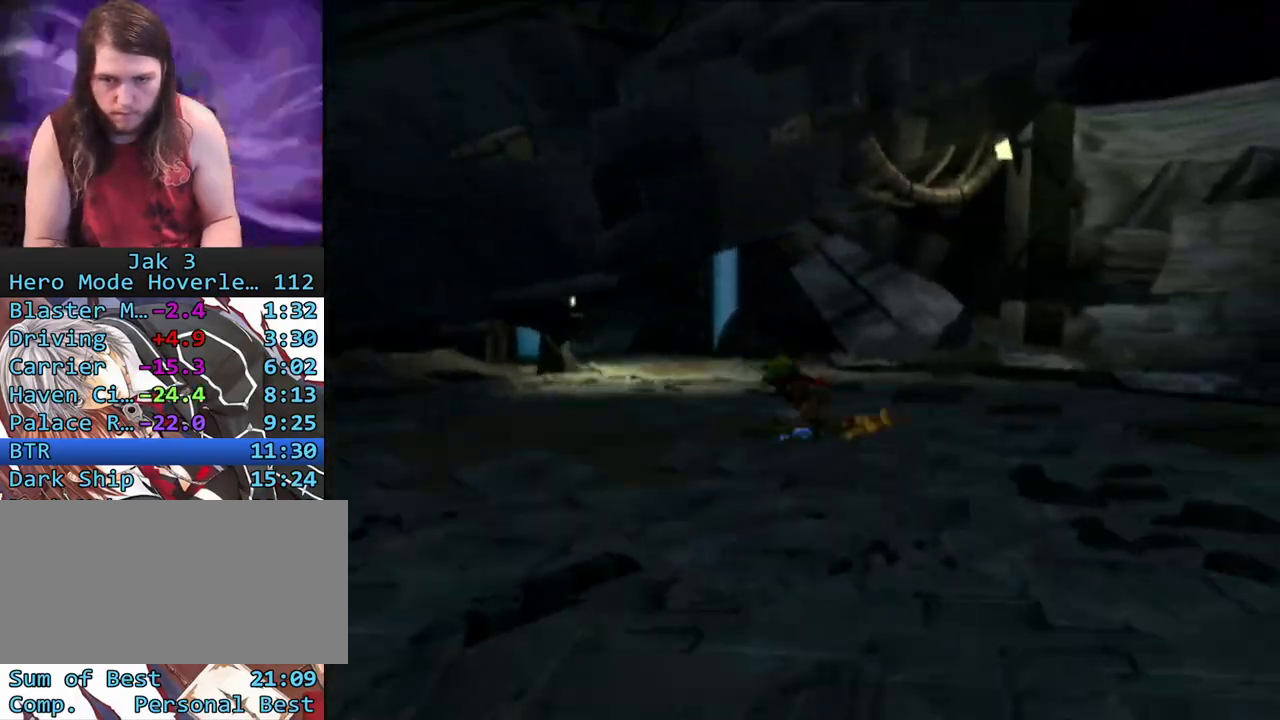
{"buttons": ["CROSS"], "left_stick": "right", "right_stick": "center", "events": [[67, "left_stick", "up"], [167, "R1", "up"], [233, "L1", "down"], [350, "CROSS", "down"], [400, "L1", "up"], [433, "left_stick", "right"]]}
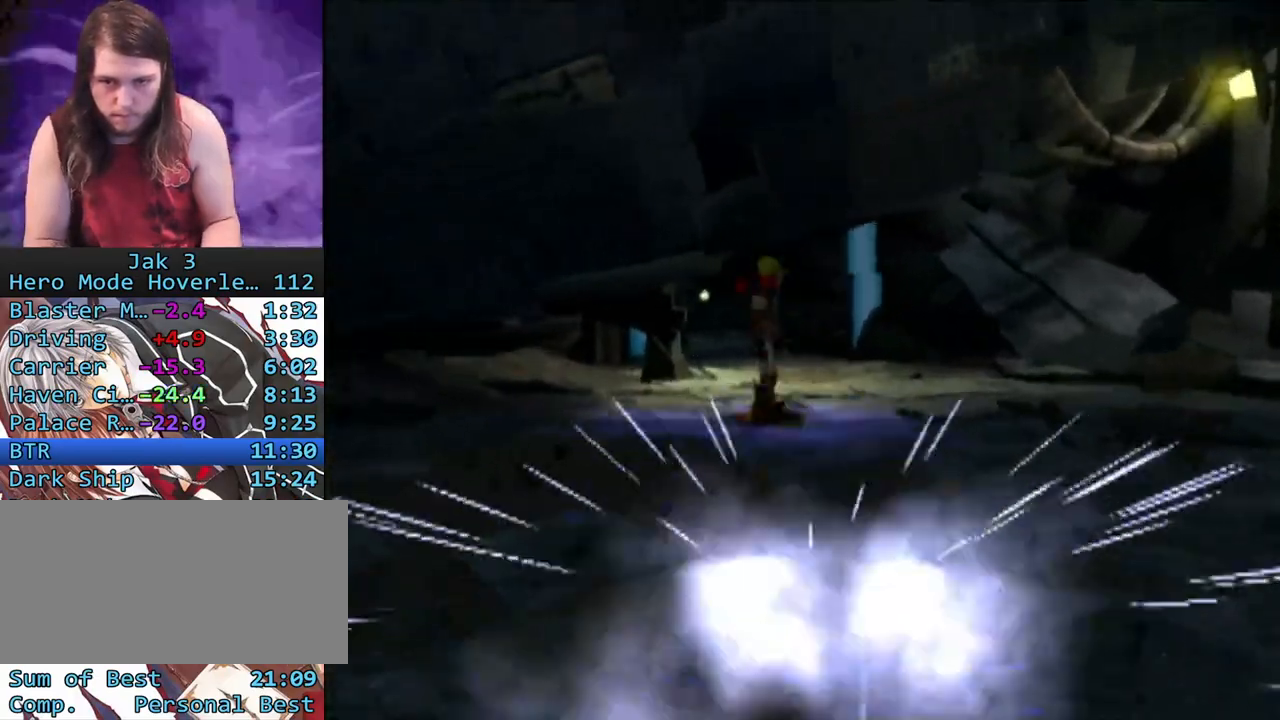
{"buttons": [], "left_stick": "up", "right_stick": "center", "events": [[117, "CROSS", "up"], [150, "R1", "down"], [200, "left_stick", "up-right"], [333, "left_stick", "up"], [500, "R1", "up"]]}
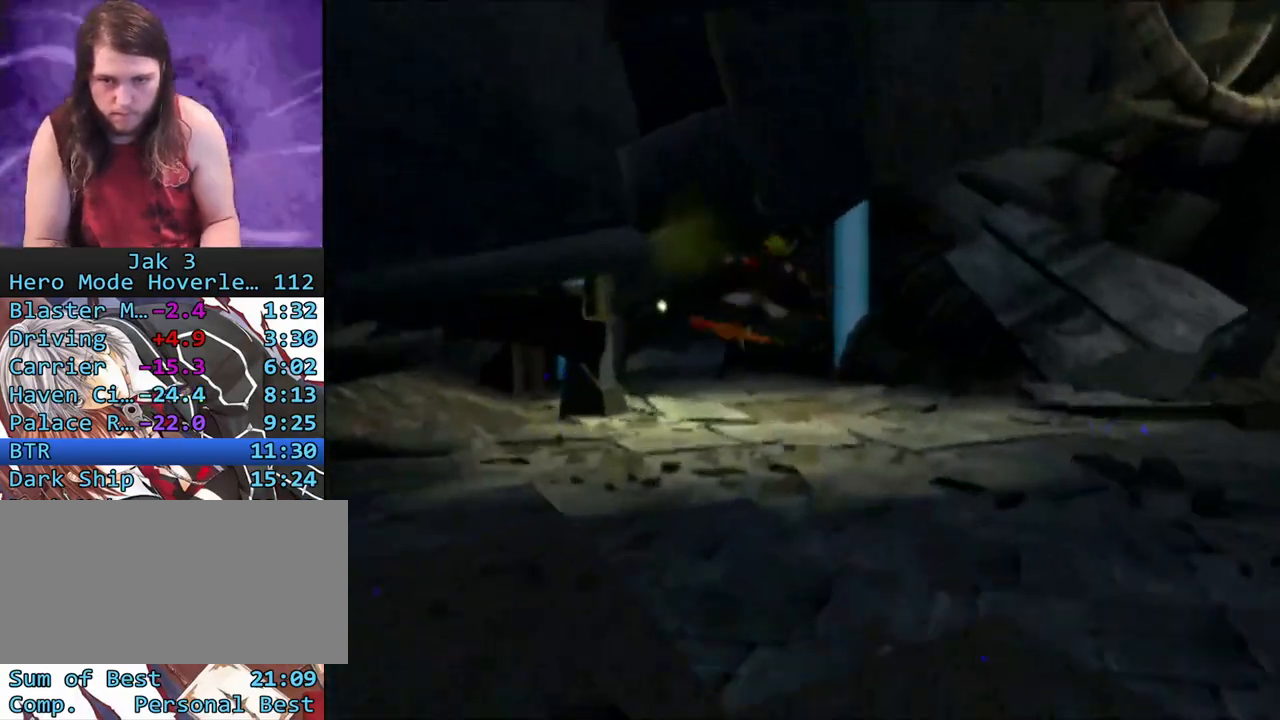
{"buttons": ["CROSS"], "left_stick": "left", "right_stick": "center", "events": [[117, "L1", "down"], [400, "CROSS", "down"], [467, "L1", "up"], [500, "left_stick", "left"]]}
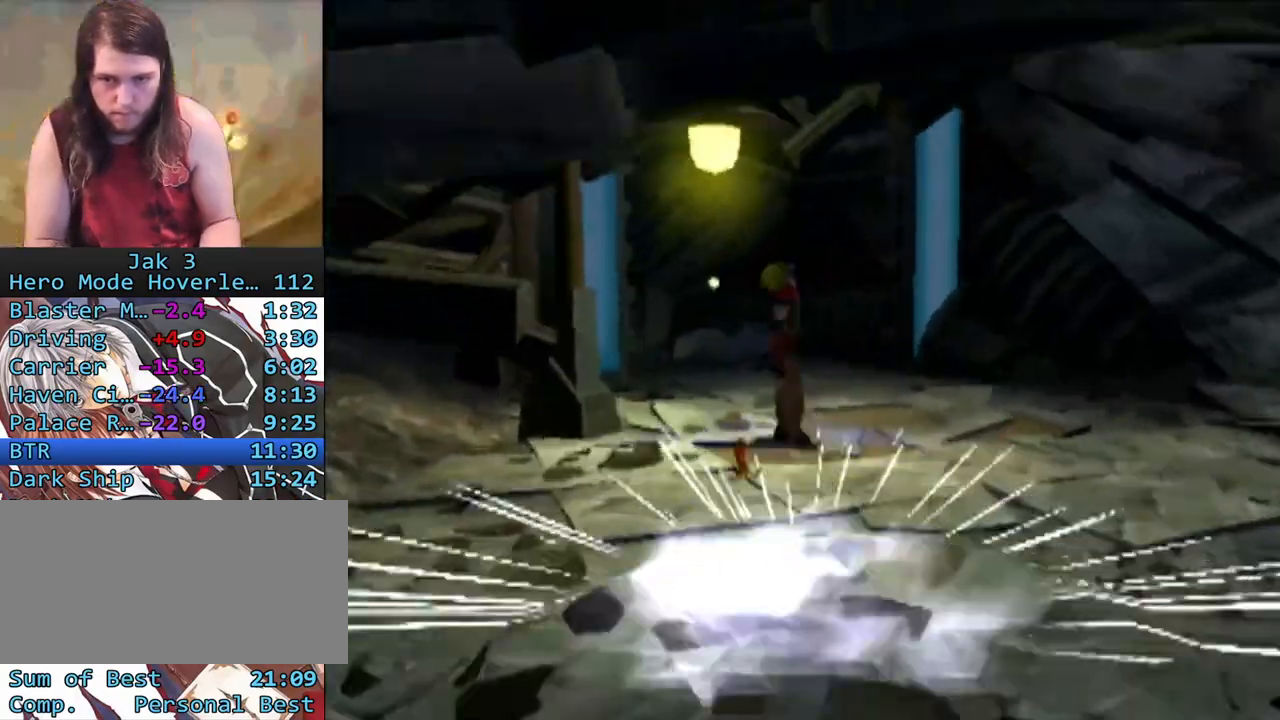
{"buttons": ["R1"], "left_stick": "up", "right_stick": "center", "events": [[150, "R1", "down"], [167, "CROSS", "up"], [167, "left_stick", "up"]]}
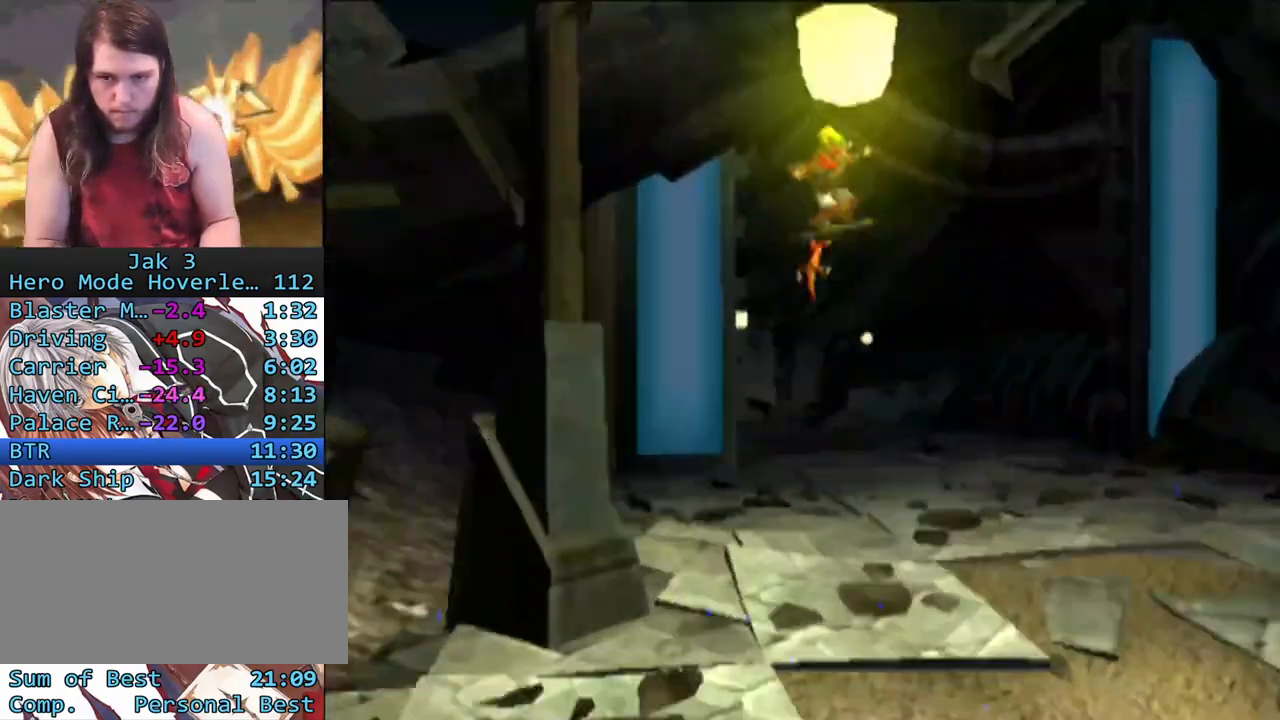
{"buttons": ["L1"], "left_stick": "up", "right_stick": "center", "events": [[50, "R1", "up"], [217, "L1", "down"]]}
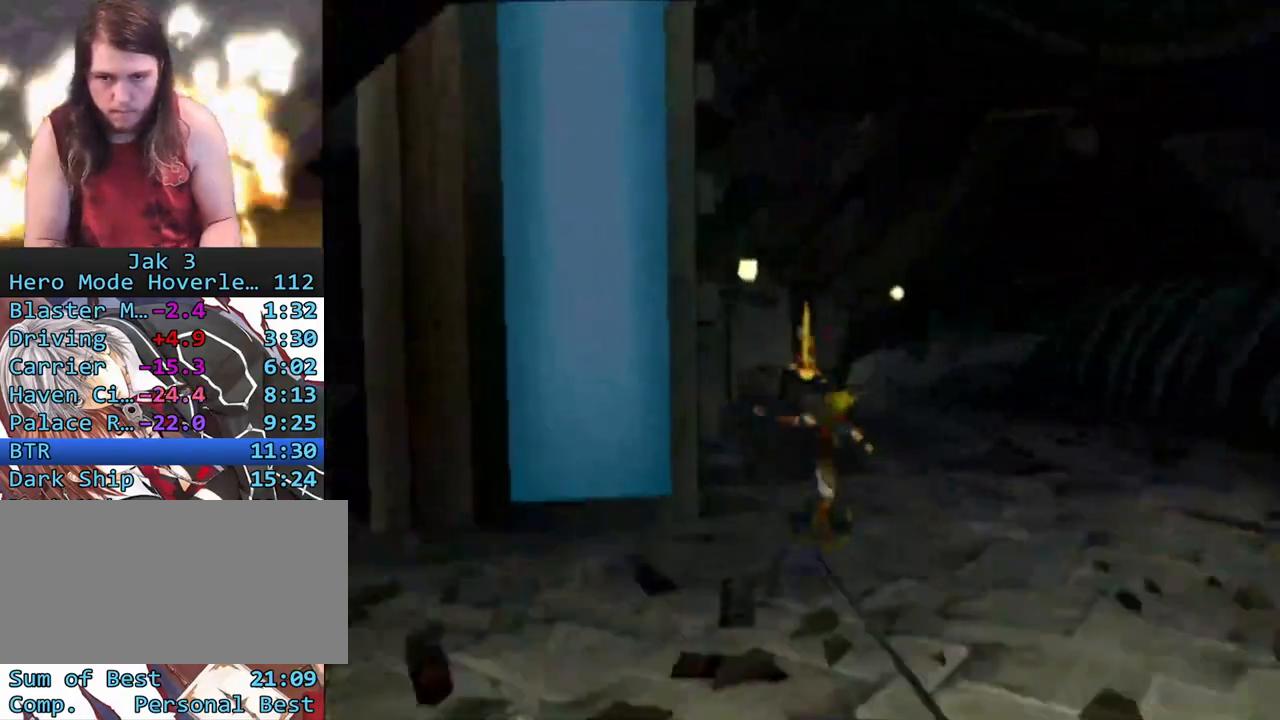
{"buttons": ["R1"], "left_stick": "up-right", "right_stick": "center", "events": [[50, "CROSS", "down"], [50, "left_stick", "up-right"], [133, "L1", "up"], [267, "R1", "down"], [333, "CROSS", "up"]]}
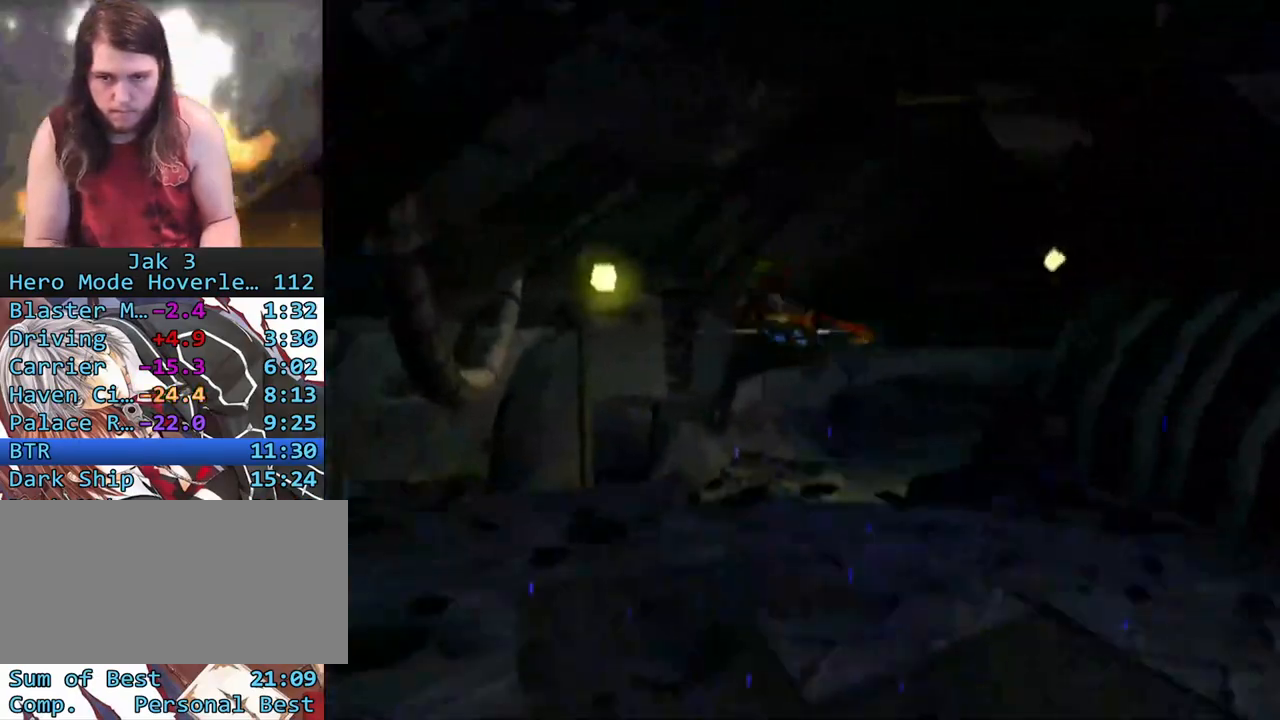
{"buttons": [], "left_stick": "up", "right_stick": "up-left", "events": [[50, "left_stick", "up"], [83, "R1", "up"], [150, "right_stick", "up-left"]]}
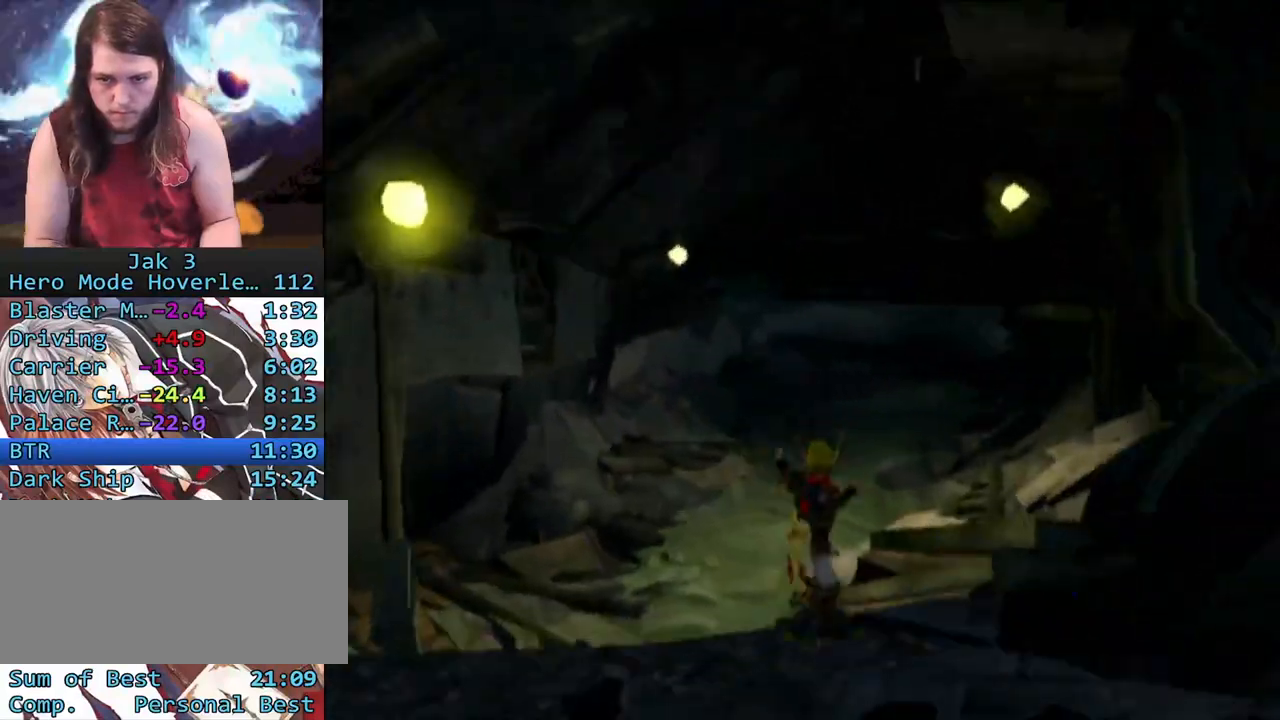
{"buttons": ["R1"], "left_stick": "up-left", "right_stick": "up-left", "events": [[83, "CROSS", "down"], [217, "left_stick", "right"], [300, "CROSS", "up"], [300, "R1", "down"], [417, "left_stick", "up"], [467, "left_stick", "up-left"]]}
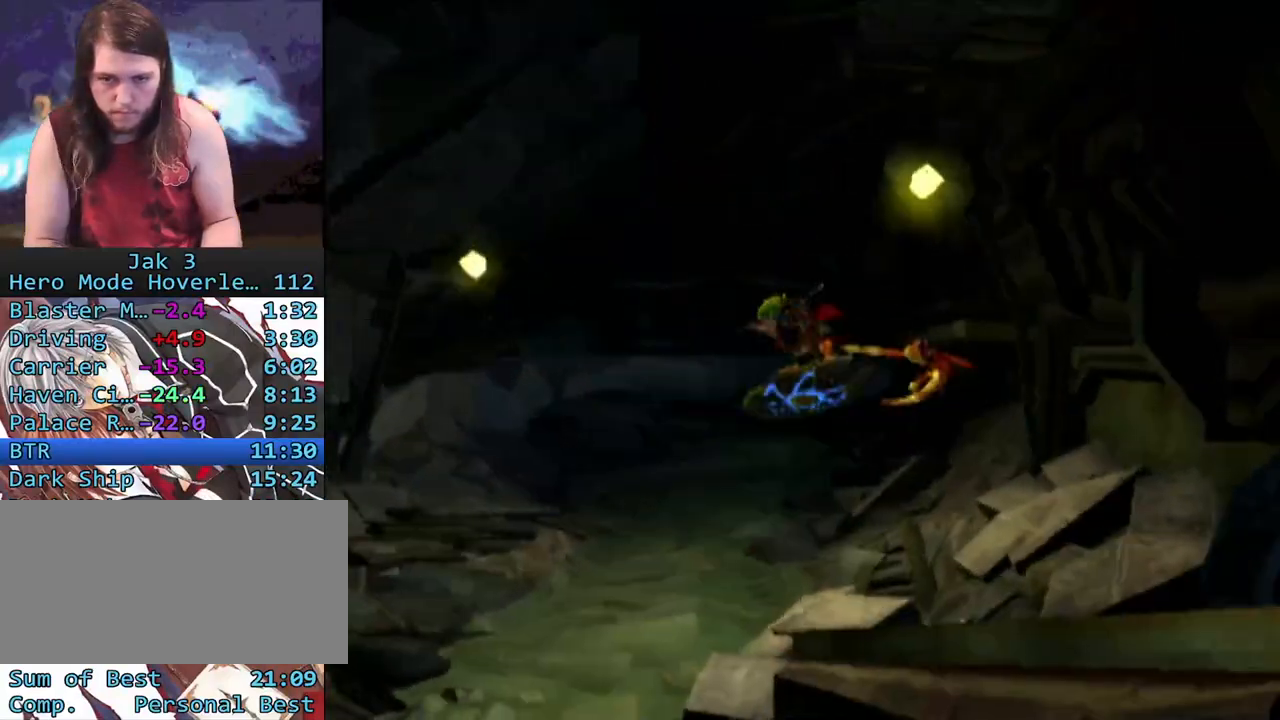
{"buttons": [], "left_stick": "up-left", "right_stick": "center", "events": [[150, "R1", "up"], [367, "right_stick", "center"]]}
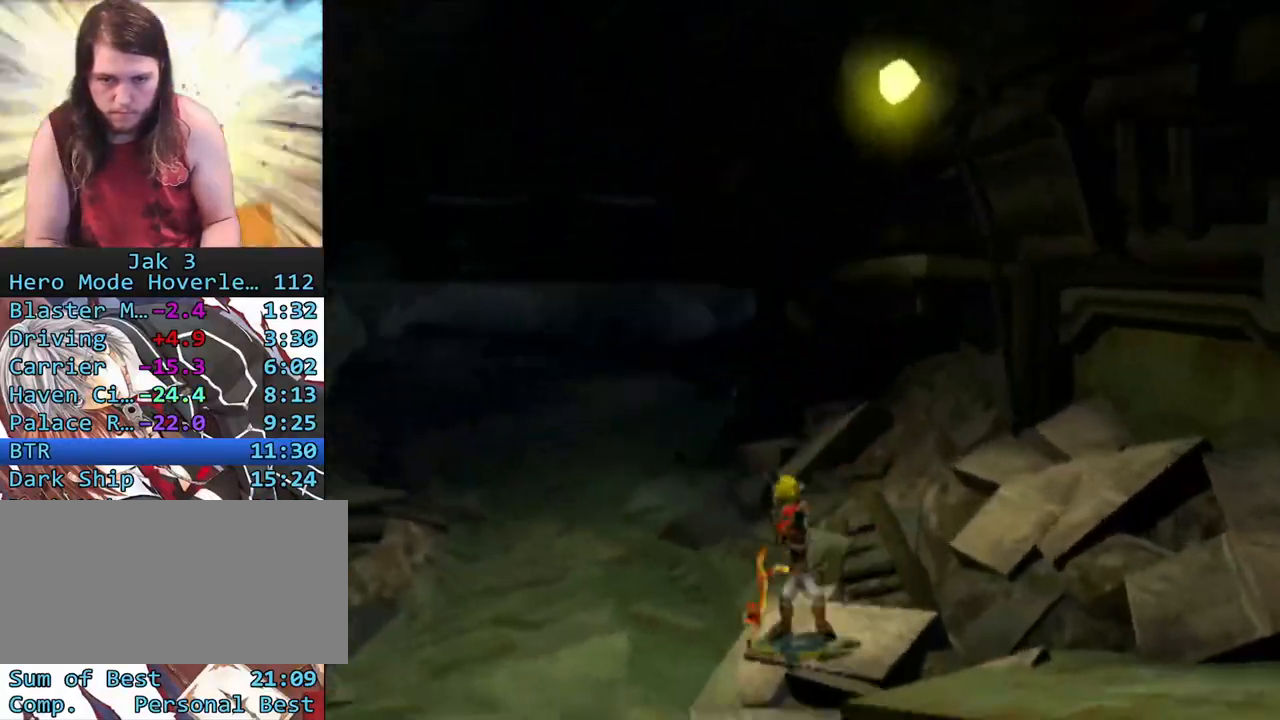
{"buttons": ["CROSS"], "left_stick": "up-right", "right_stick": "up-left", "events": [[83, "left_stick", "up"], [83, "right_stick", "up-left"], [233, "left_stick", "up-right"], [350, "CROSS", "down"]]}
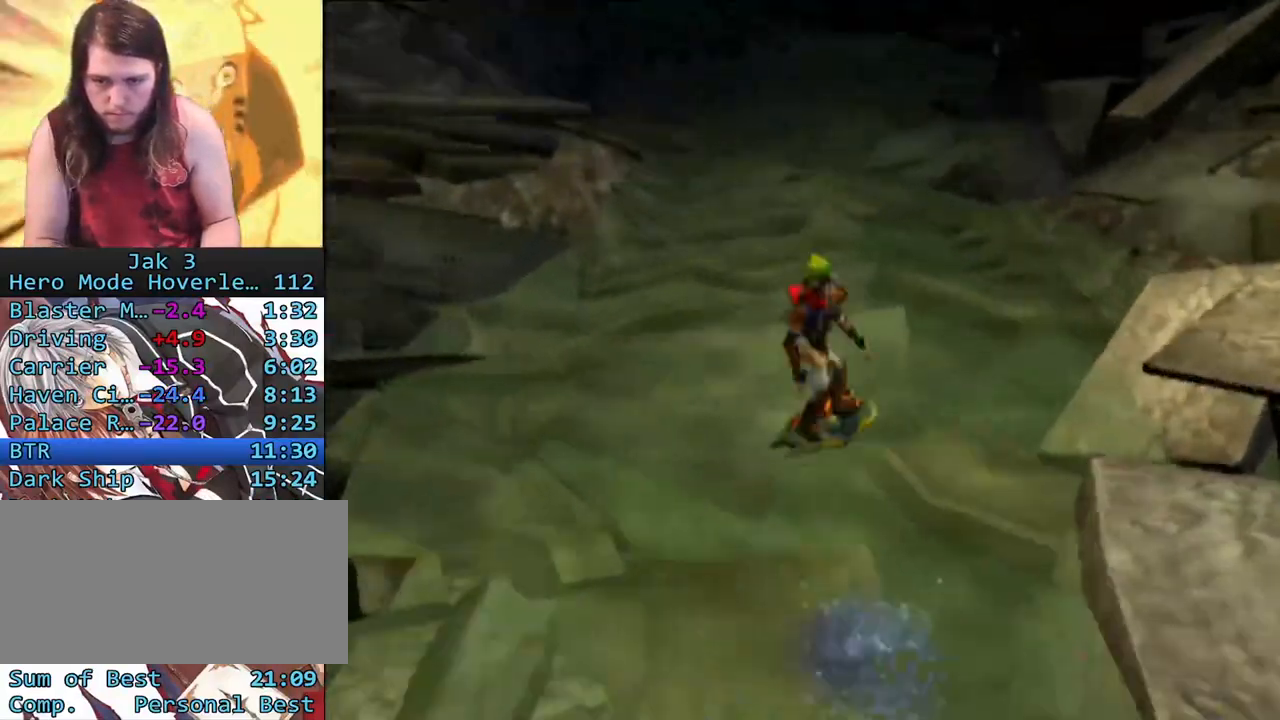
{"buttons": [], "left_stick": "up", "right_stick": "center", "events": [[50, "R1", "down"], [100, "CROSS", "up"], [167, "right_stick", "left"], [333, "left_stick", "up"], [433, "R1", "up"], [433, "right_stick", "center"]]}
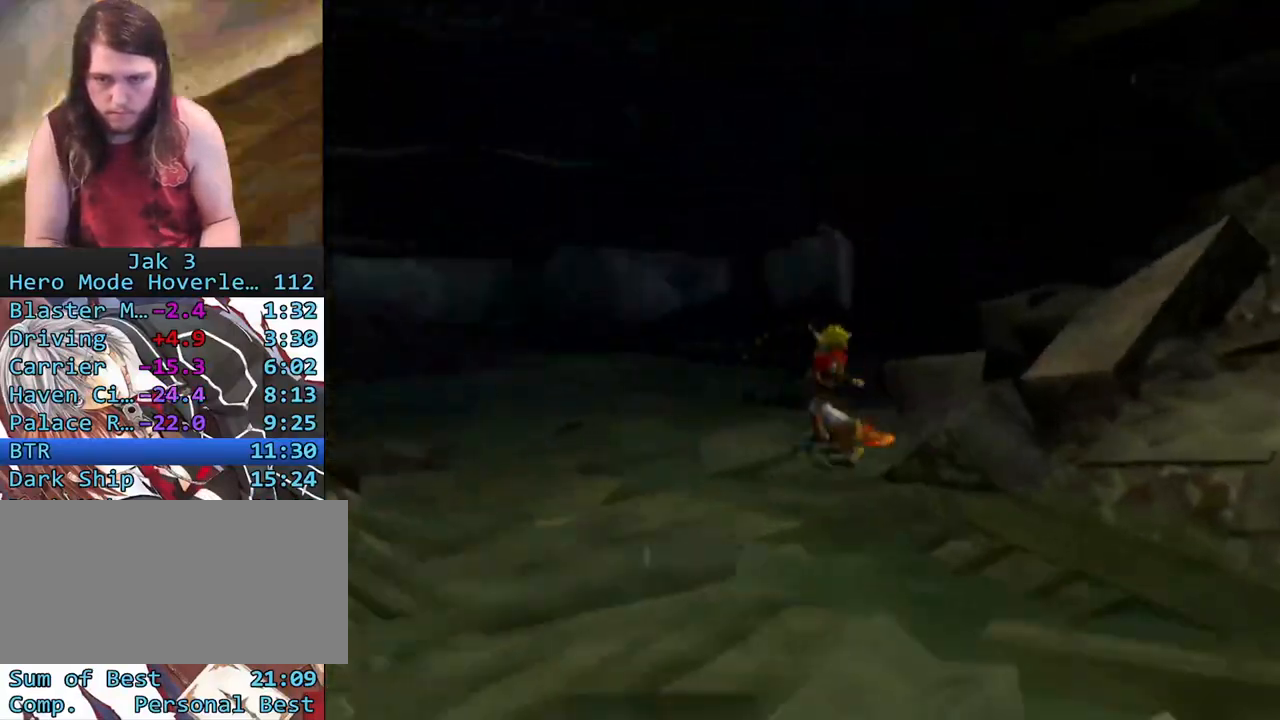
{"buttons": ["CROSS", "R1"], "left_stick": "right", "right_stick": "up-left", "events": [[50, "right_stick", "up-left"], [250, "CROSS", "down"], [283, "left_stick", "up-right"], [383, "left_stick", "right"], [467, "R1", "down"]]}
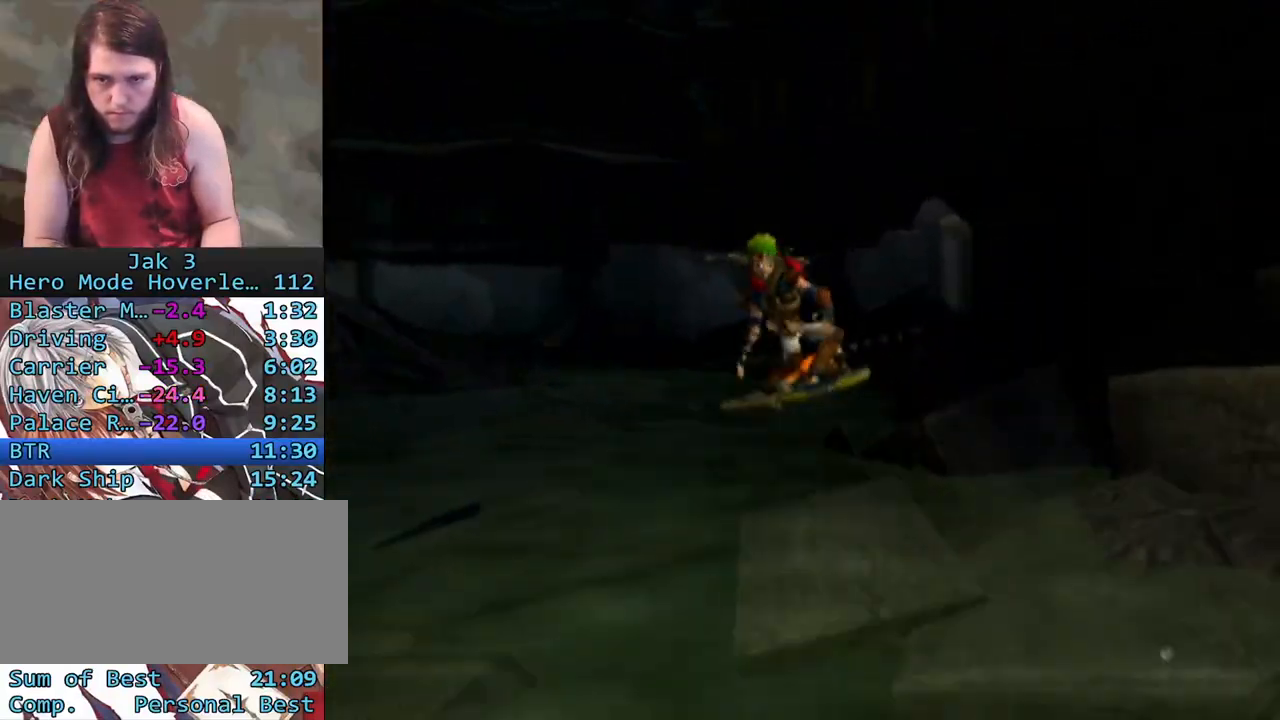
{"buttons": [], "left_stick": "up", "right_stick": "up-left", "events": [[17, "left_stick", "up-right"], [50, "CROSS", "up"], [183, "left_stick", "up"], [283, "R1", "up"]]}
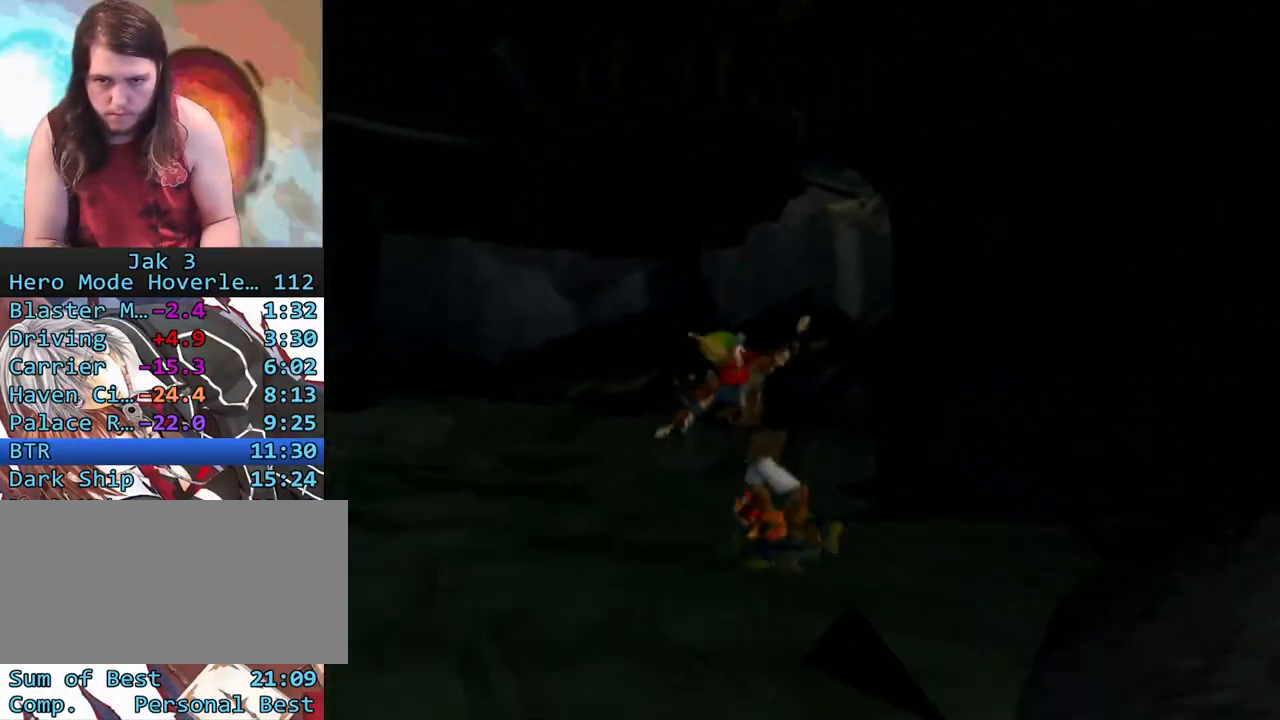
{"buttons": ["R1"], "left_stick": "up-left", "right_stick": "left", "events": [[83, "CROSS", "down"], [83, "left_stick", "up-right"], [283, "R1", "down"], [367, "right_stick", "left"], [383, "left_stick", "up-left"], [433, "CROSS", "up"]]}
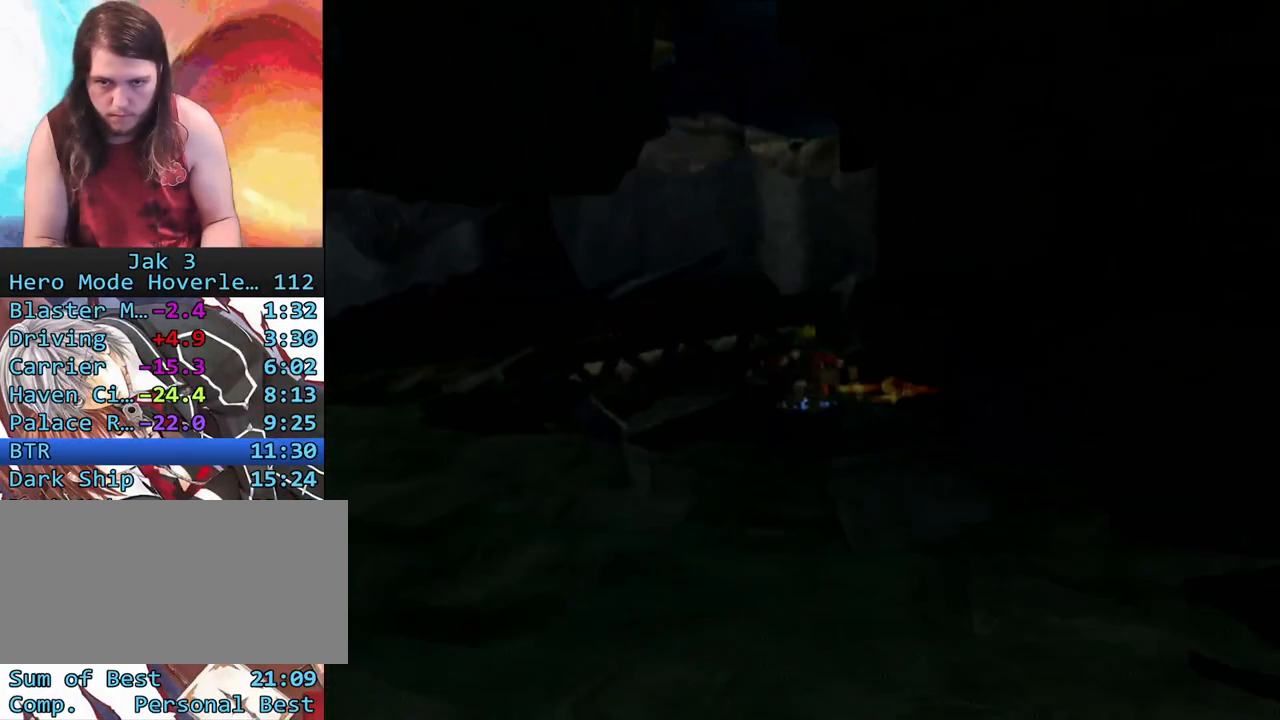
{"buttons": [], "left_stick": "up", "right_stick": "up", "events": [[33, "right_stick", "center"], [100, "R1", "up"], [167, "left_stick", "up"], [167, "right_stick", "up"]]}
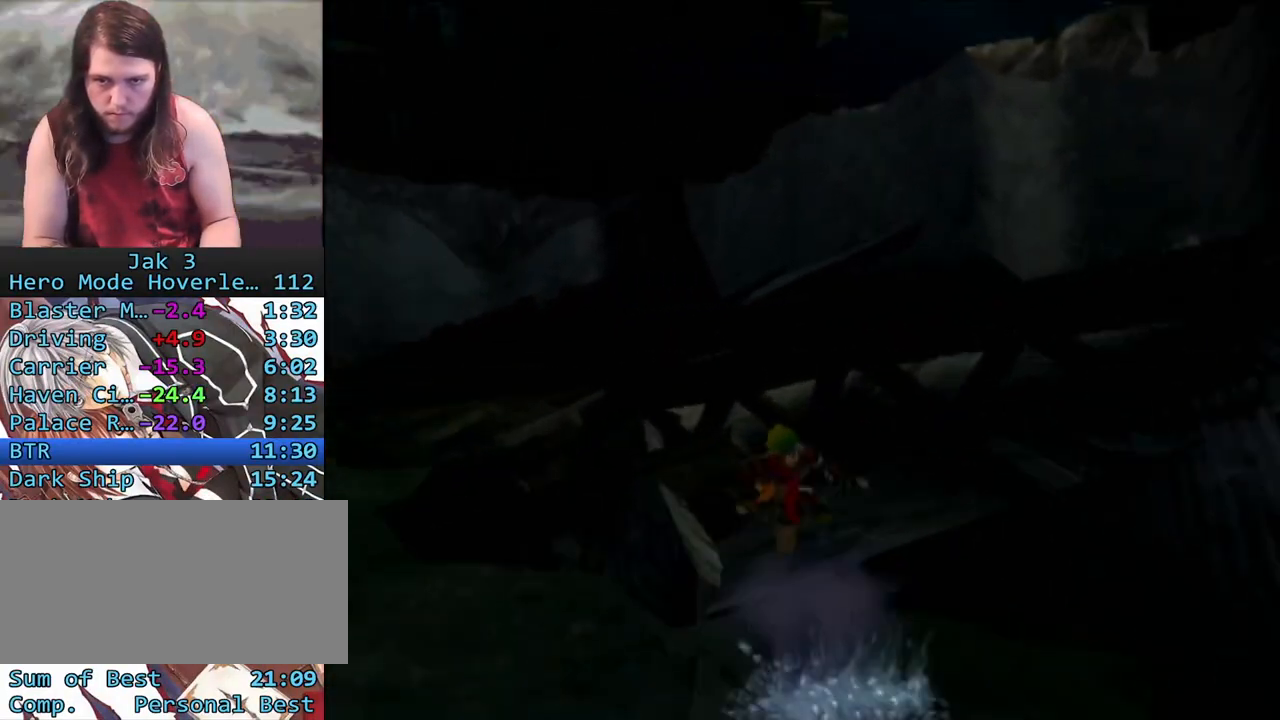
{"buttons": [], "left_stick": "center", "right_stick": "center", "events": [[250, "START", "down"], [283, "left_stick", "center"], [417, "START", "up"], [483, "right_stick", "center"]]}
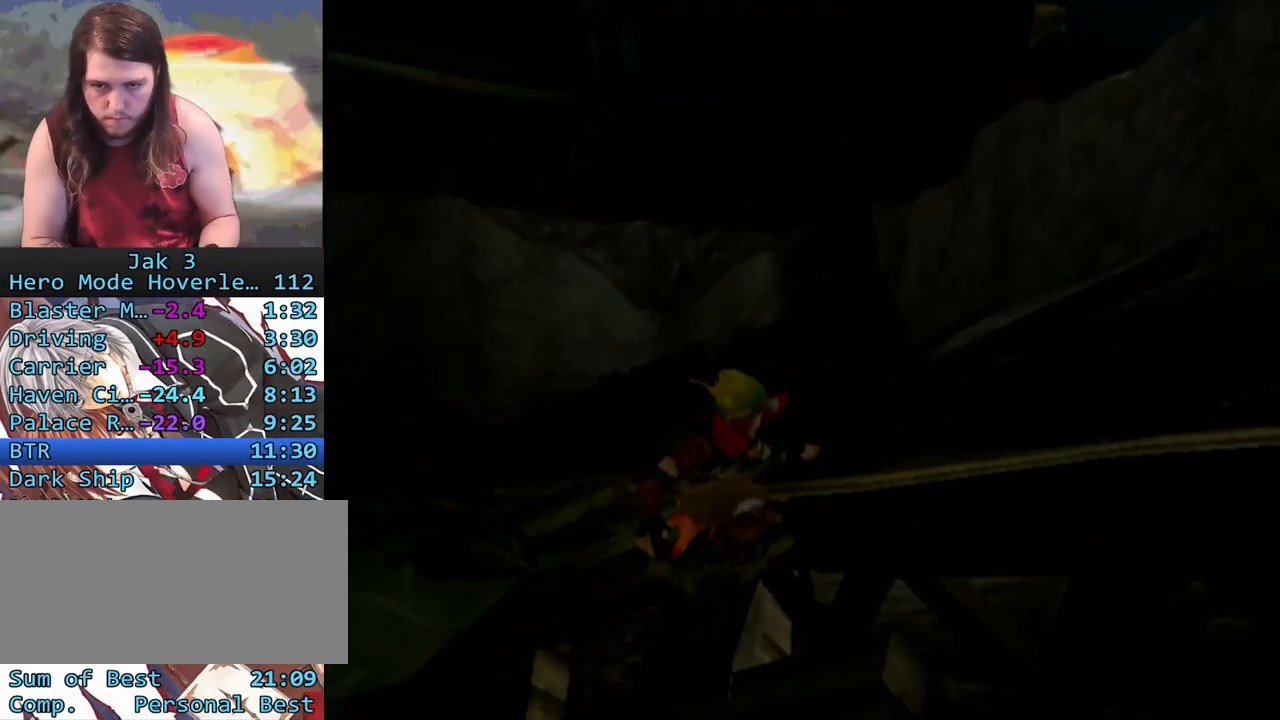
{"buttons": [], "left_stick": "center", "right_stick": "center", "events": [[50, "DPAD_LEFT", "down"], [150, "DPAD_LEFT", "up"], [233, "DPAD_LEFT", "down"], [333, "DPAD_LEFT", "up"], [417, "DPAD_LEFT", "down"], [500, "DPAD_LEFT", "up"]]}
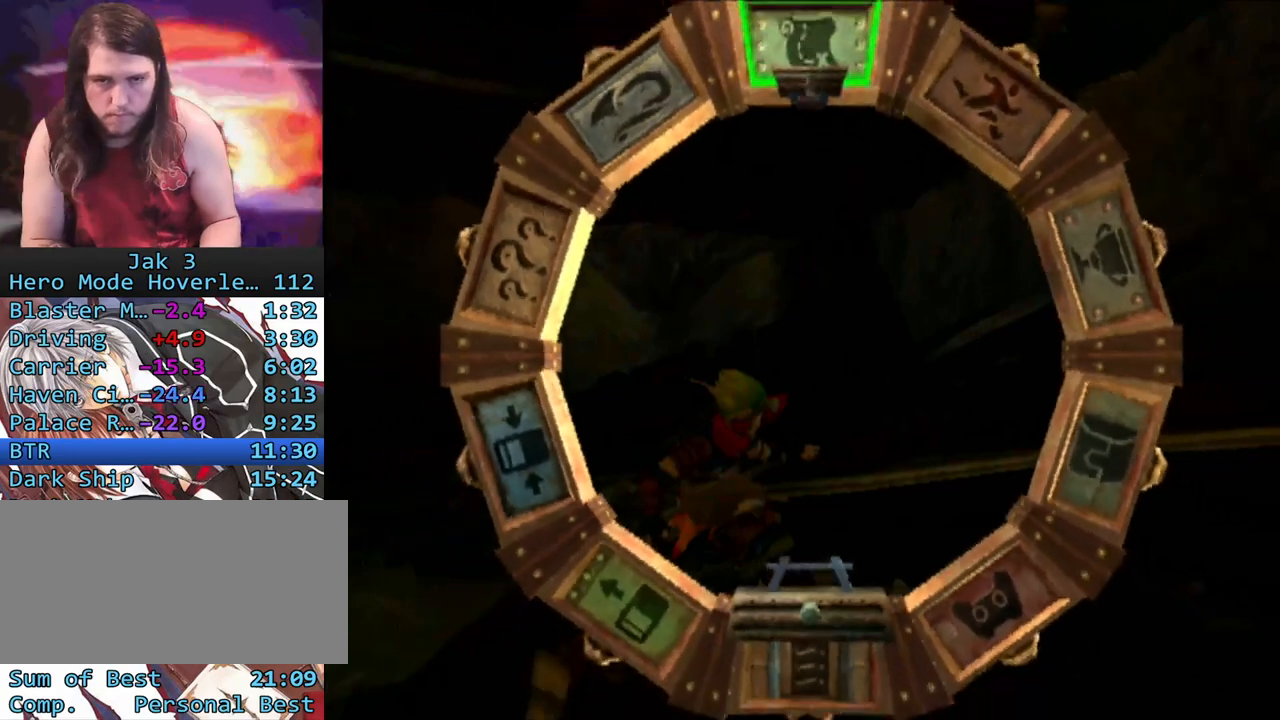
{"buttons": [], "left_stick": "center", "right_stick": "center", "events": [[83, "DPAD_LEFT", "down"], [167, "DPAD_LEFT", "up"], [233, "DPAD_LEFT", "down"], [350, "DPAD_LEFT", "up"]]}
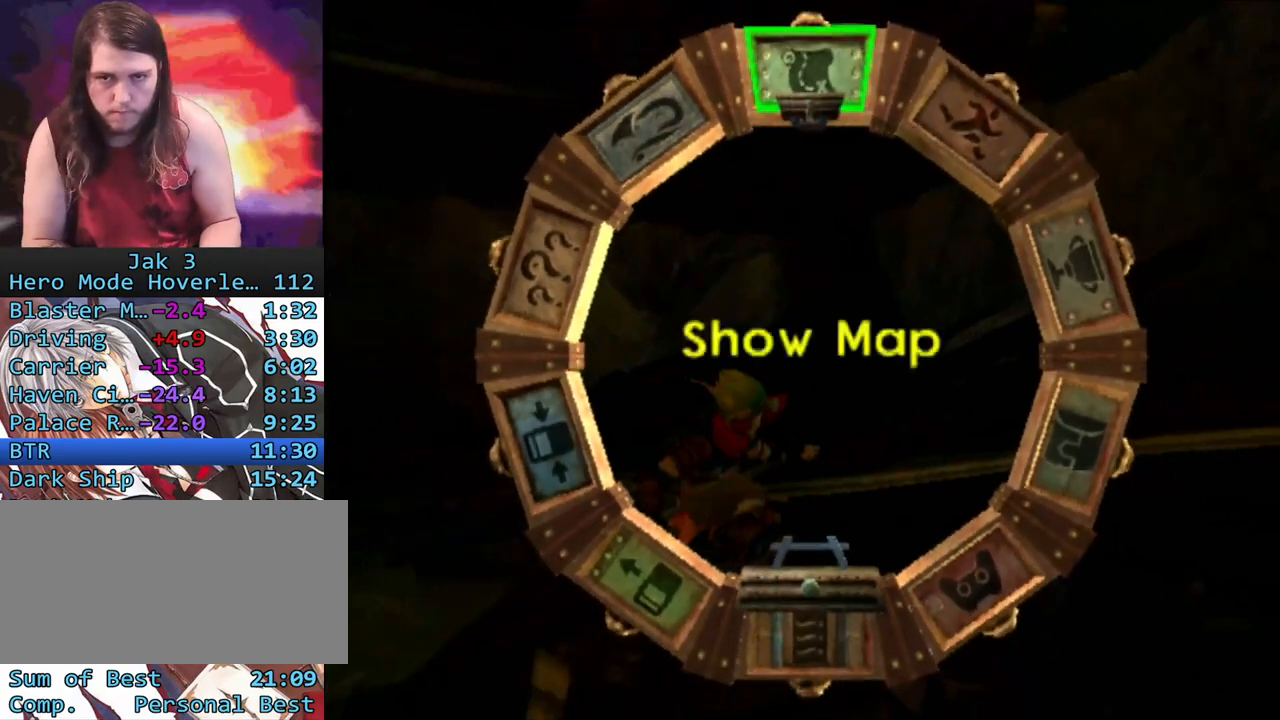
{"buttons": [], "left_stick": "center", "right_stick": "center", "events": [[100, "DPAD_LEFT", "down"], [200, "DPAD_LEFT", "up"], [267, "CROSS", "down"], [383, "CROSS", "up"]]}
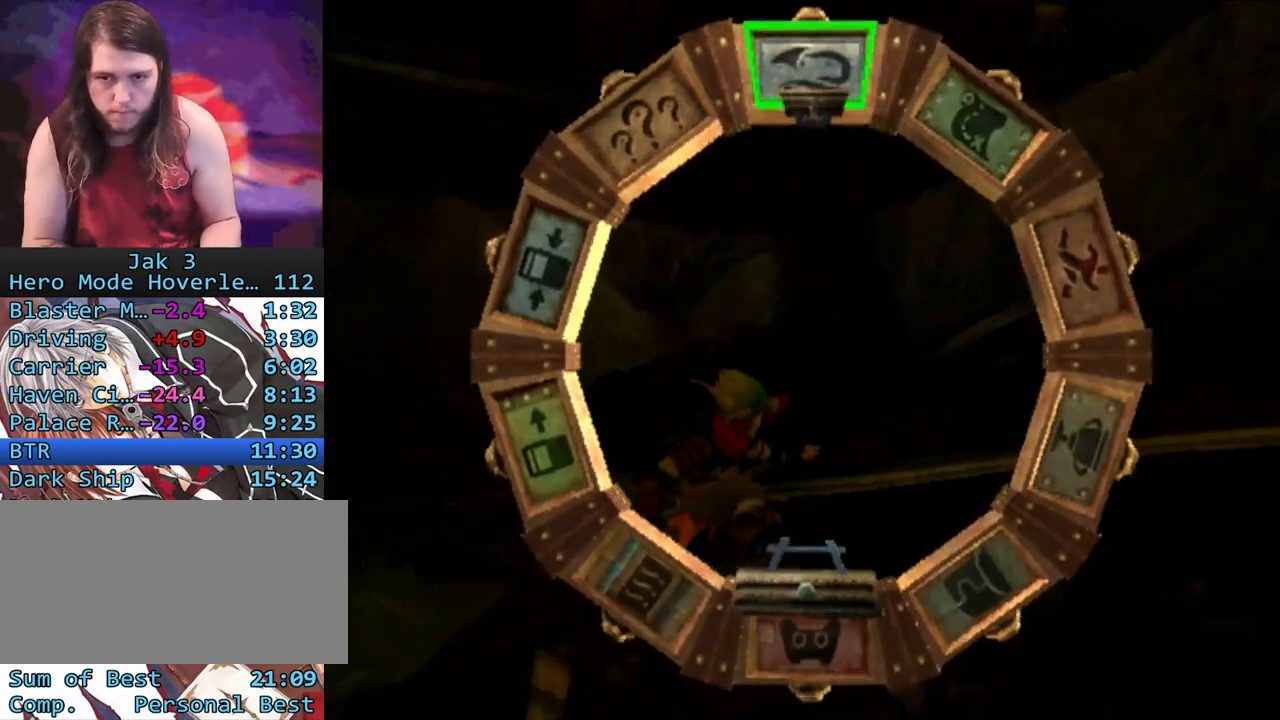
{"buttons": [], "left_stick": "center", "right_stick": "center", "events": []}